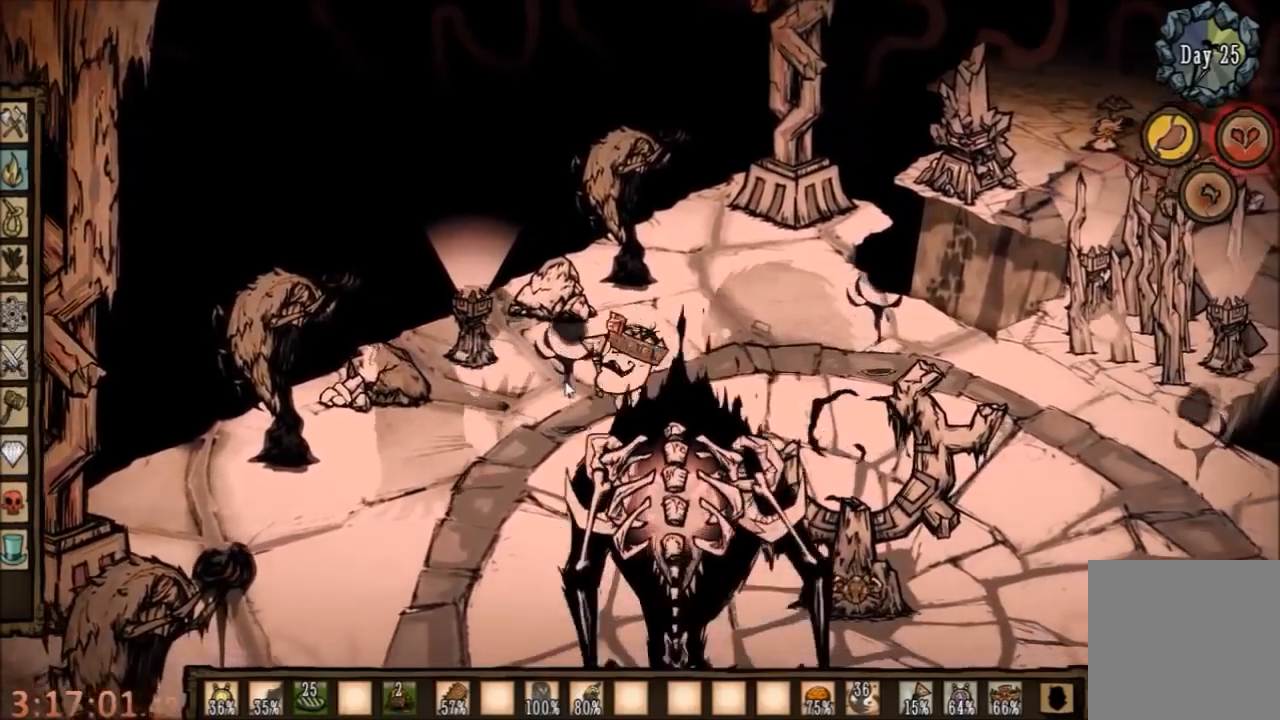
Gameplay with keyboard and mouse; each line is a JSON object with the keys and mouse buttons held at the frame after it. "events" lists presses ("down") and releases ("up") of "1", "2", "3", "4", "5", "a", "c", "ctrl", "d", "e", "f", "q", "r", "s", "shift", "space", "tab", "v", "w", "x", "z", "mouse_left" and "mouse_right" between this image and that frame as [ms after this image, input, new state], when the widget could be followed in between. "mouse_left", "mouse_right" = the "left", "right" buttons of the "mouse" list. No other keys are recorded. Mouse movement is not recorded.
{"keys": ["w"], "mouse": [], "events": [[500, "space", "up"], [500, "w", "down"]]}
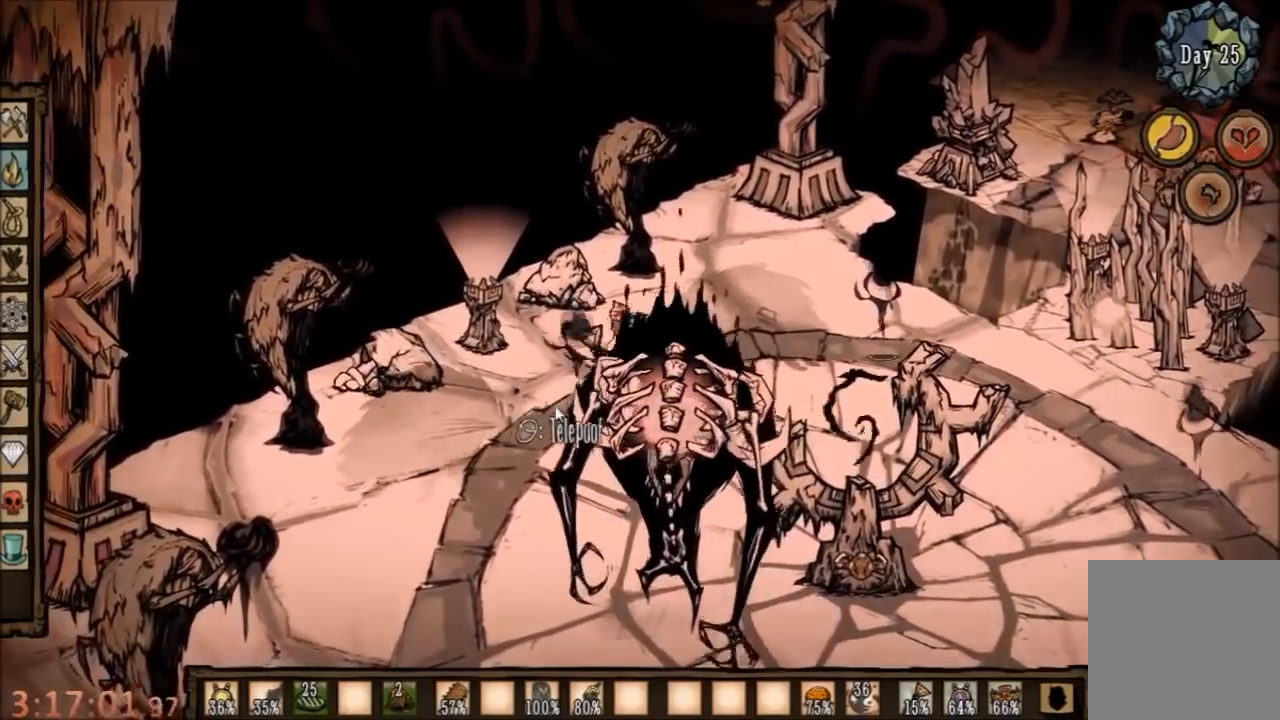
{"keys": ["d", "w"], "mouse": [], "events": [[167, "a", "down"], [167, "shift", "down"], [234, "a", "up"], [267, "shift", "up"], [300, "d", "down"]]}
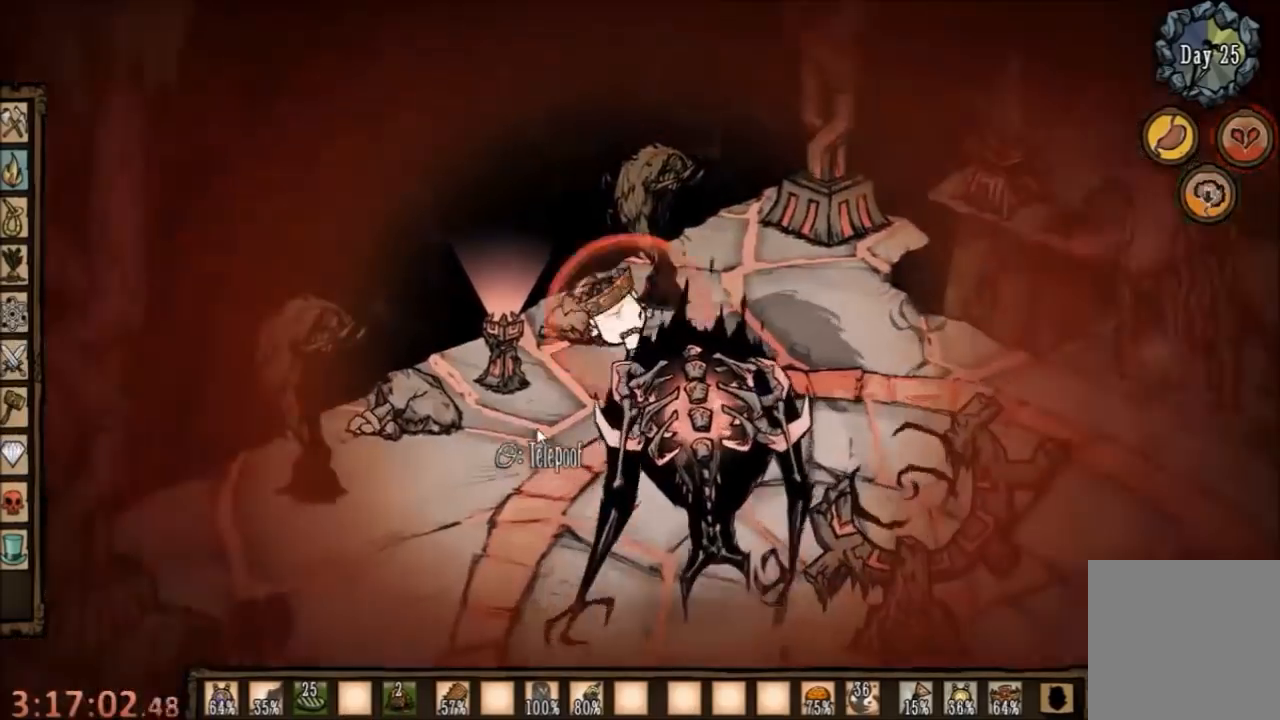
{"keys": ["d"], "mouse": [], "events": [[434, "w", "up"]]}
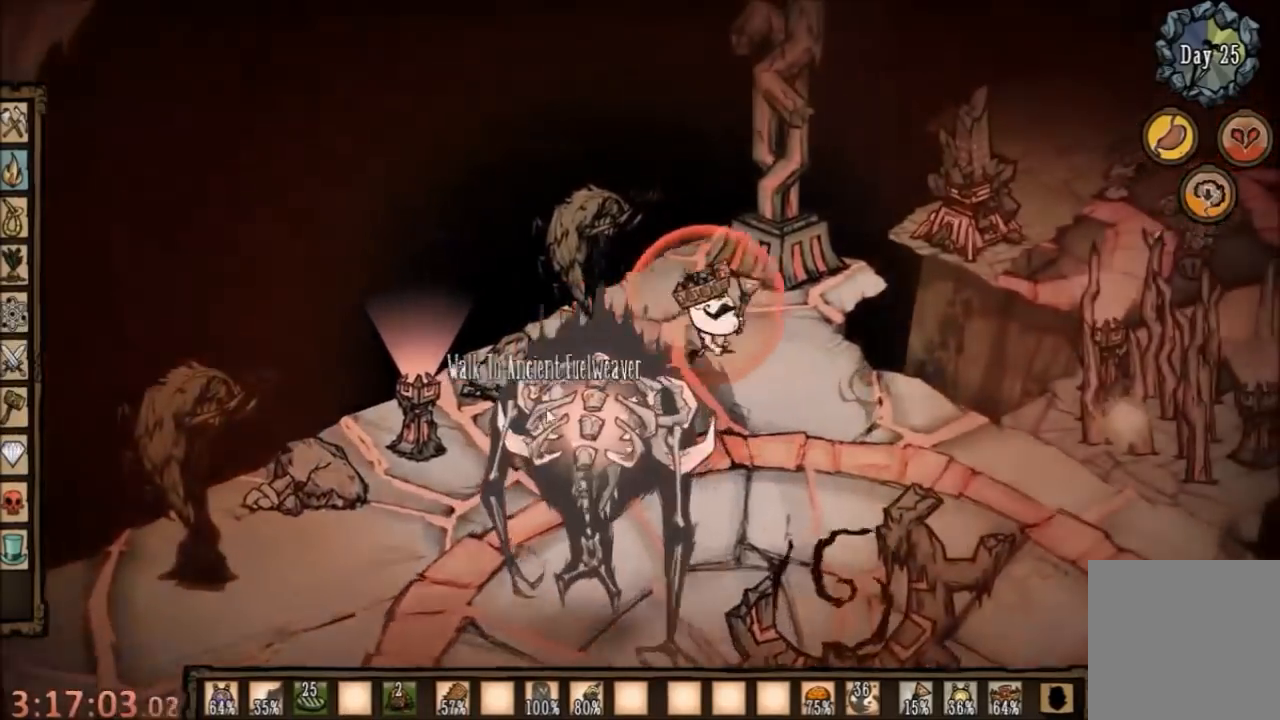
{"keys": ["shift", "space"], "mouse": [], "events": [[167, "s", "down"], [400, "shift", "down"], [467, "d", "up"], [467, "s", "up"], [467, "space", "down"]]}
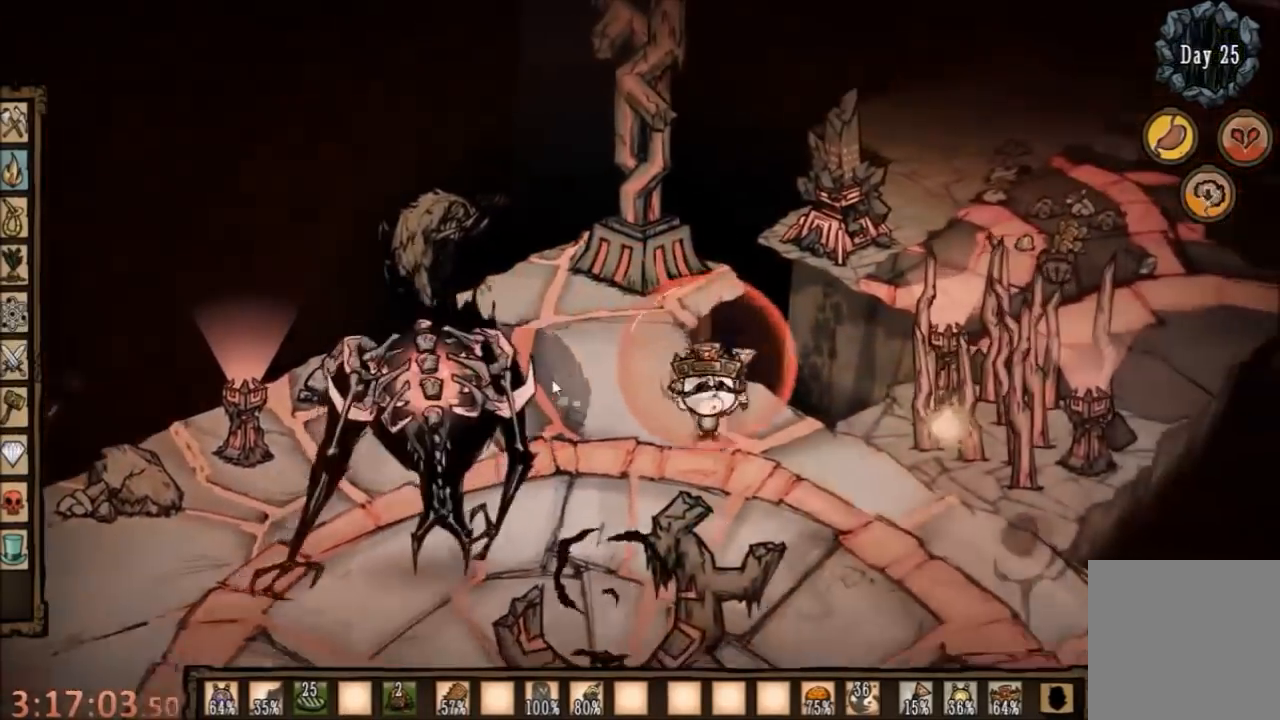
{"keys": ["space"], "mouse": [], "events": [[34, "shift", "up"]]}
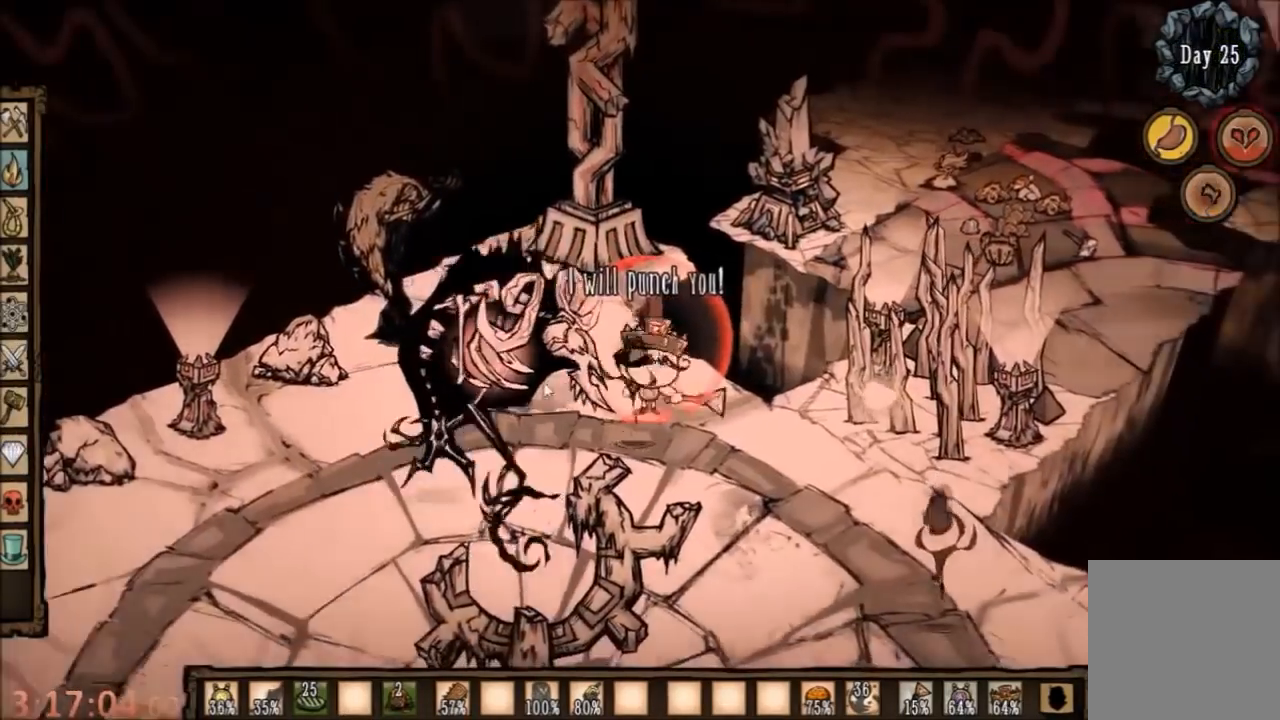
{"keys": ["d", "s"], "mouse": [], "events": [[34, "d", "down"], [67, "shift", "down"], [67, "space", "up"], [167, "shift", "up"], [300, "s", "down"]]}
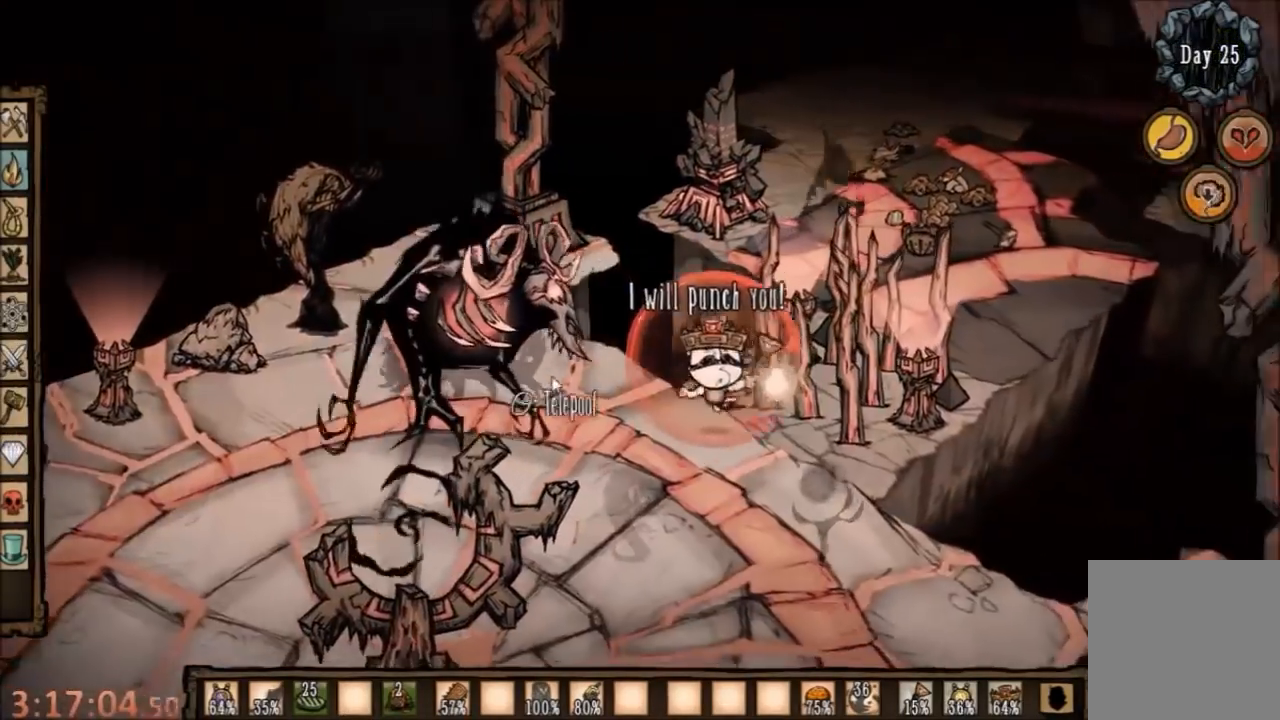
{"keys": ["space"], "mouse": [], "events": [[267, "shift", "down"], [400, "space", "down"], [434, "d", "up"], [467, "s", "up"], [467, "shift", "up"]]}
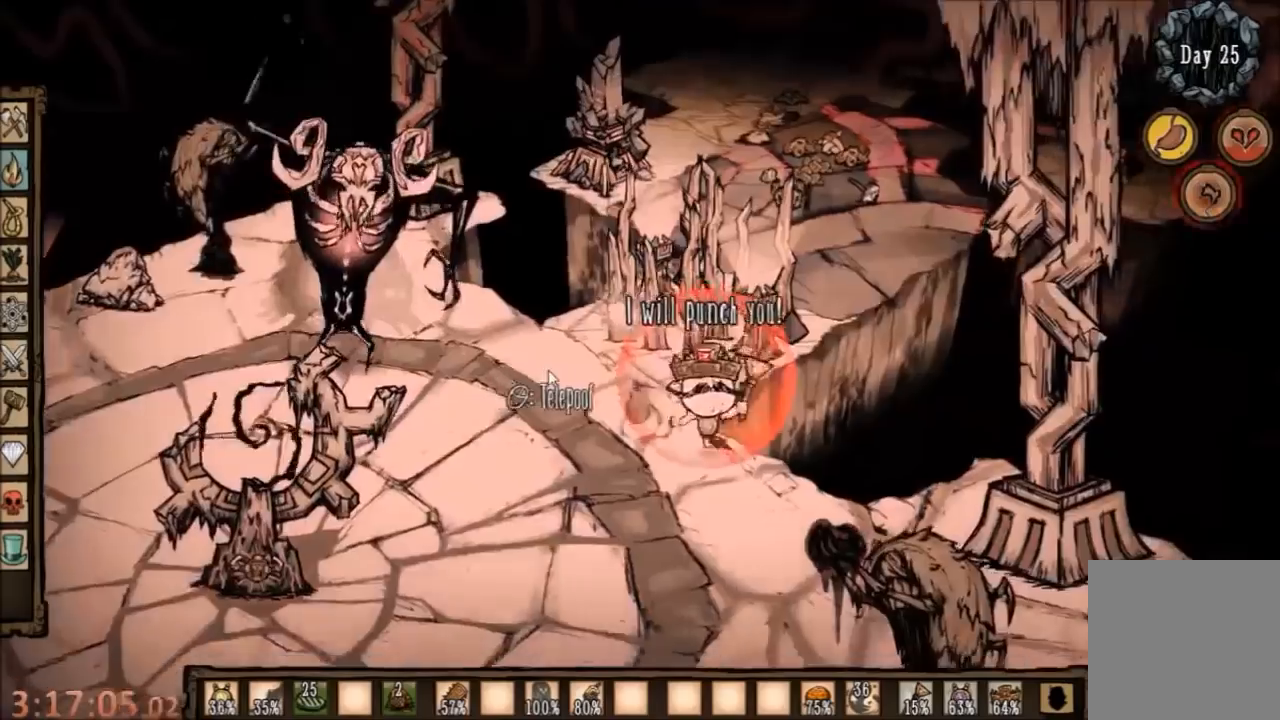
{"keys": ["d"], "mouse": [], "events": [[67, "e", "down"], [200, "e", "up"], [434, "d", "down"], [434, "space", "up"]]}
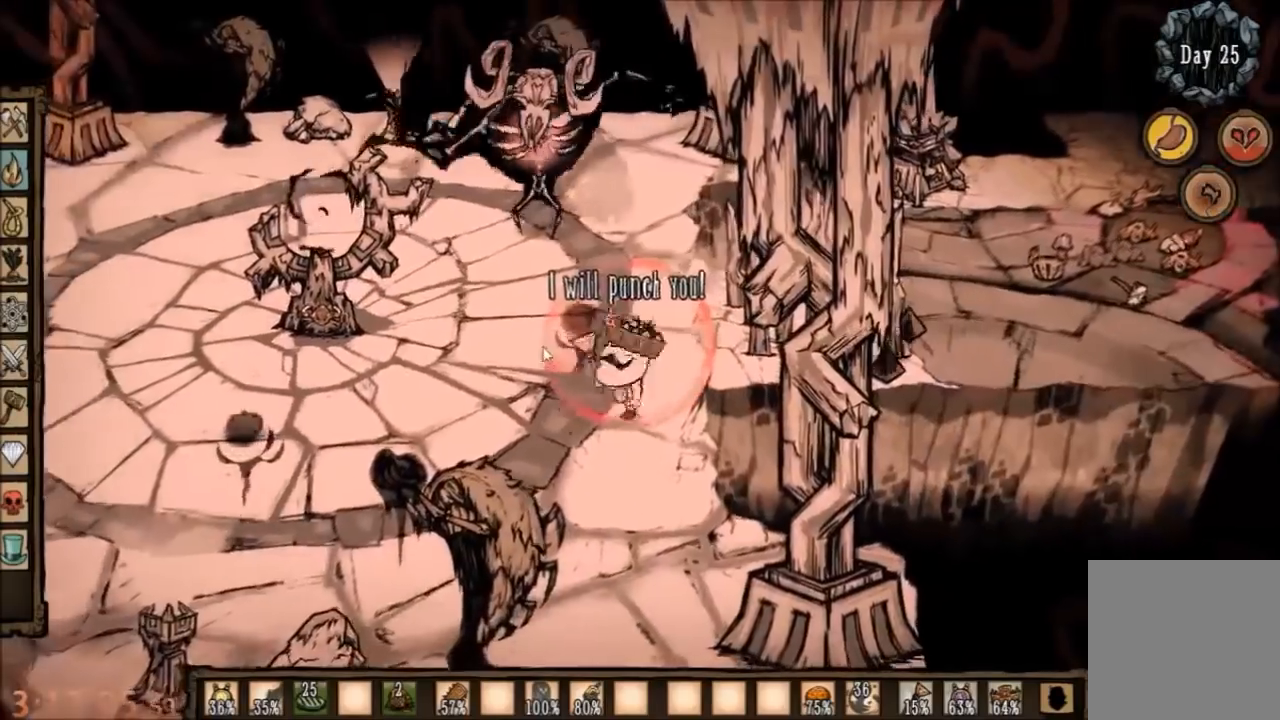
{"keys": [], "mouse": [], "events": [[400, "d", "up"]]}
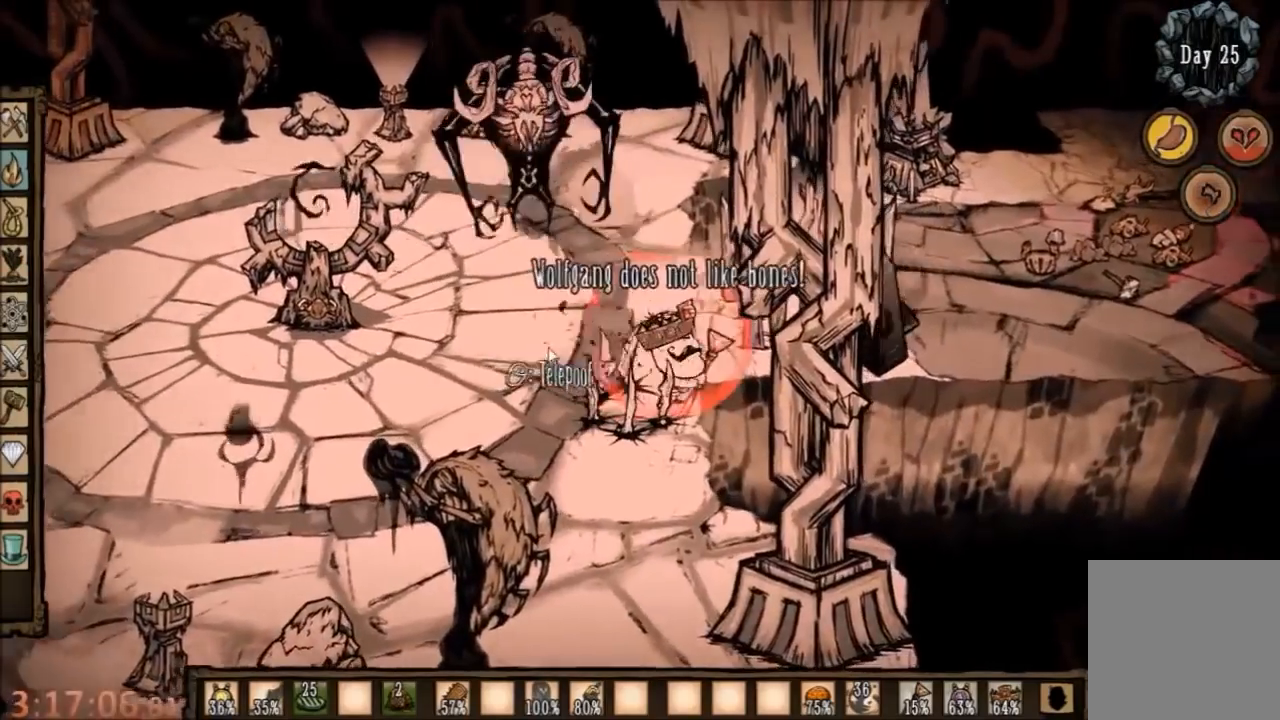
{"keys": [], "mouse": [], "events": []}
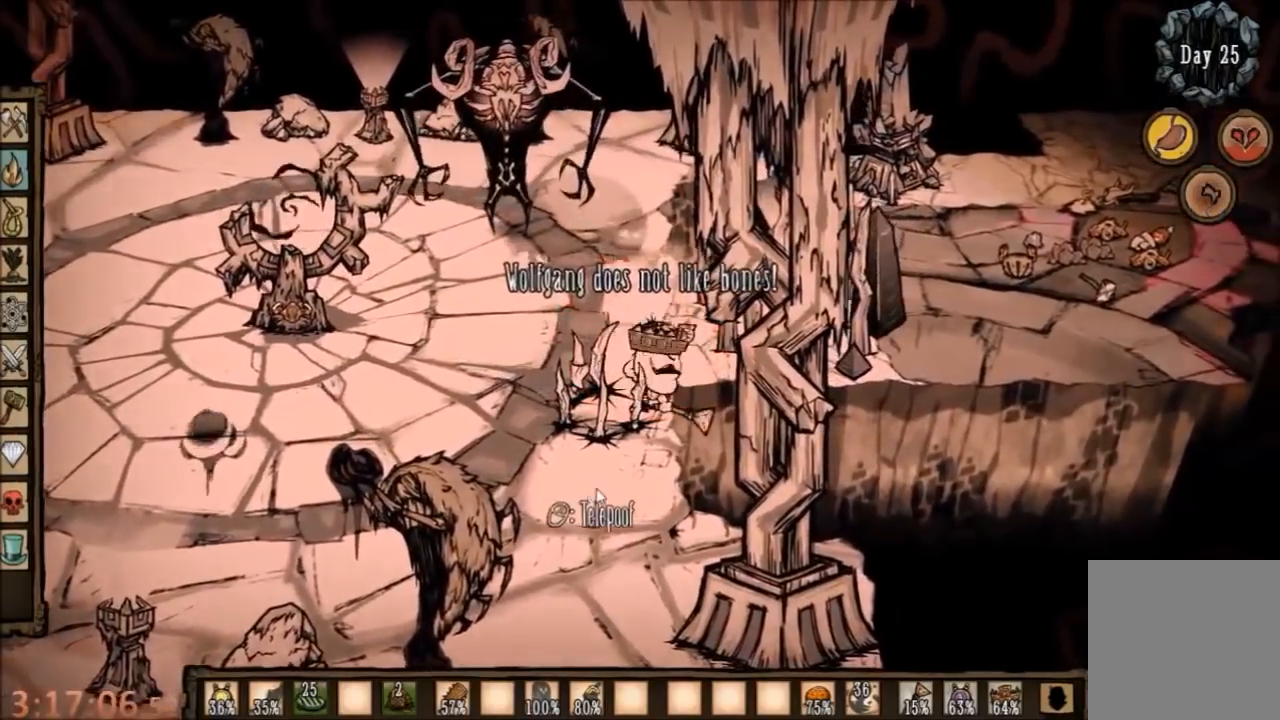
{"keys": ["a", "s"], "mouse": [], "events": [[100, "d", "down"], [167, "s", "down"], [267, "d", "up"], [434, "a", "down"]]}
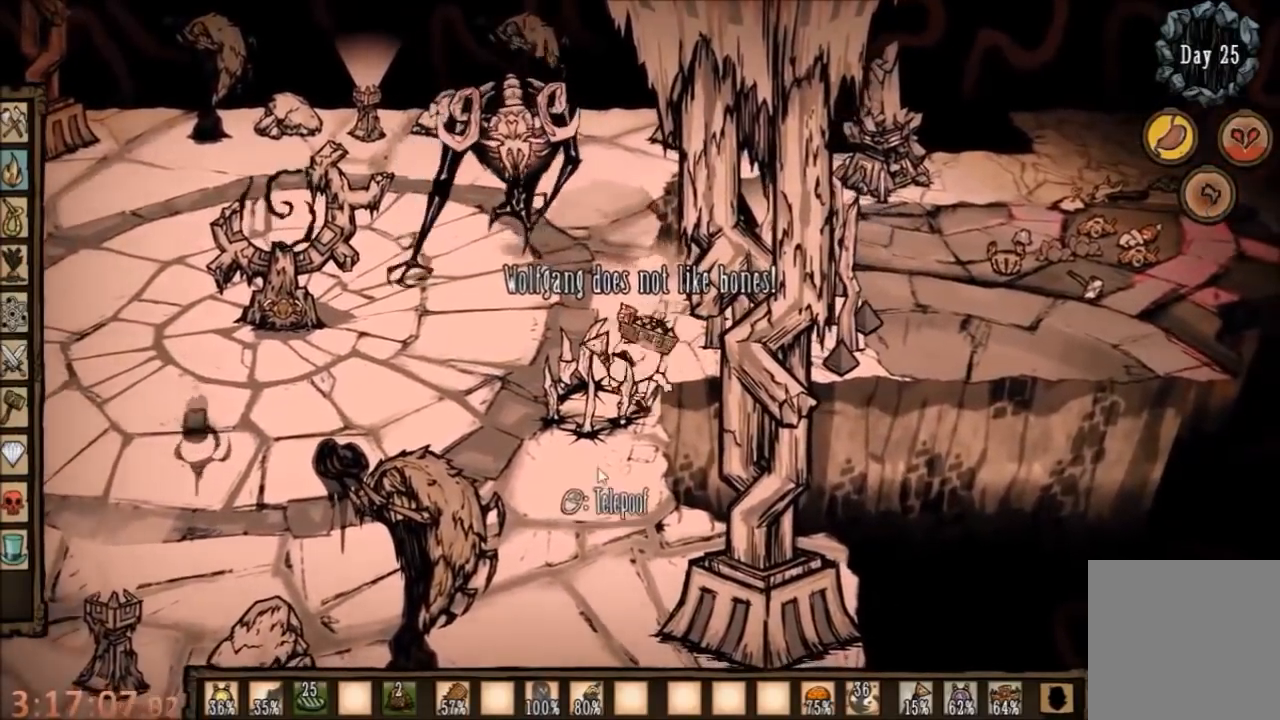
{"keys": ["a"], "mouse": [], "events": [[67, "a", "up"], [100, "s", "up"], [200, "w", "down"], [434, "a", "down"], [500, "w", "up"]]}
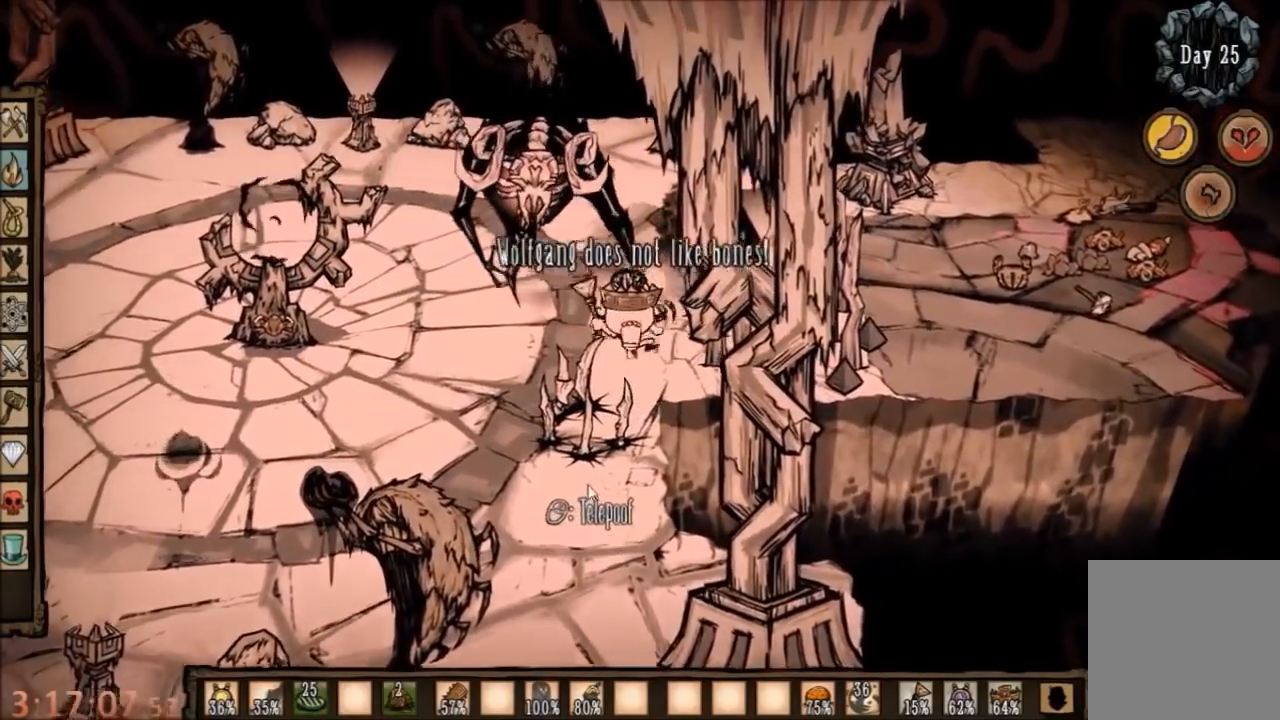
{"keys": ["a", "s"], "mouse": [], "events": [[167, "s", "down"]]}
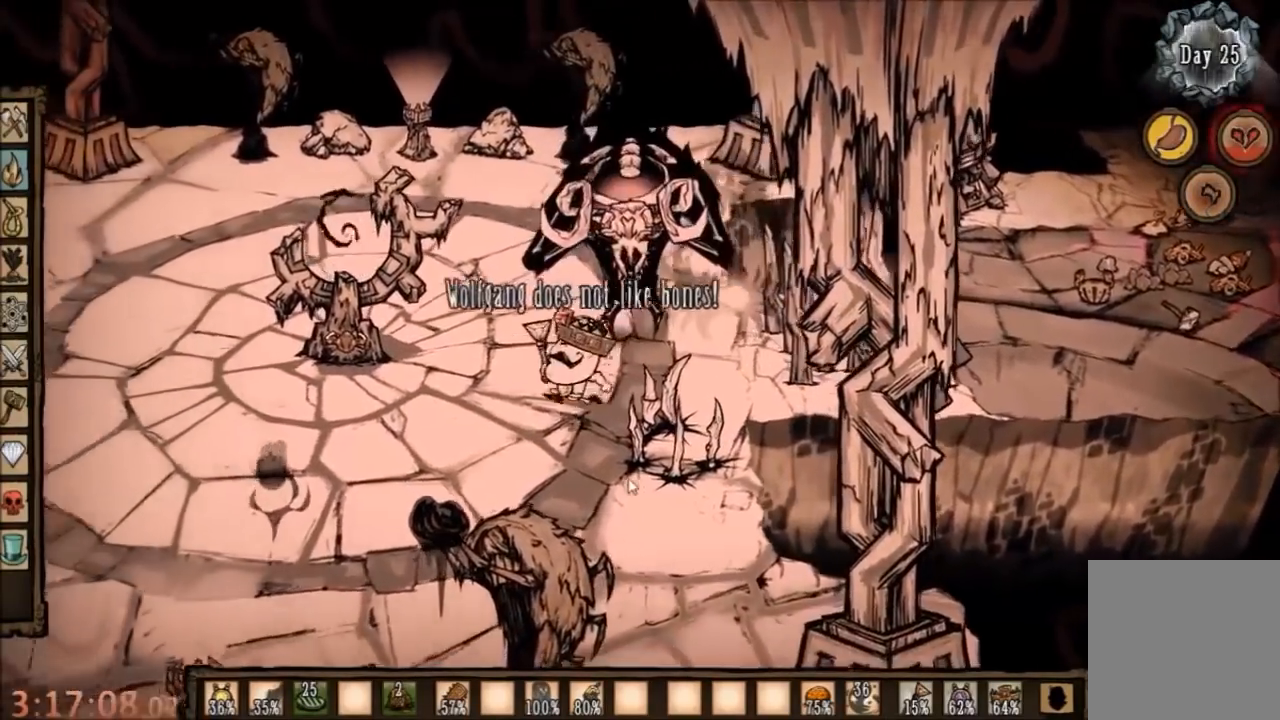
{"keys": ["a", "s"], "mouse": [], "events": []}
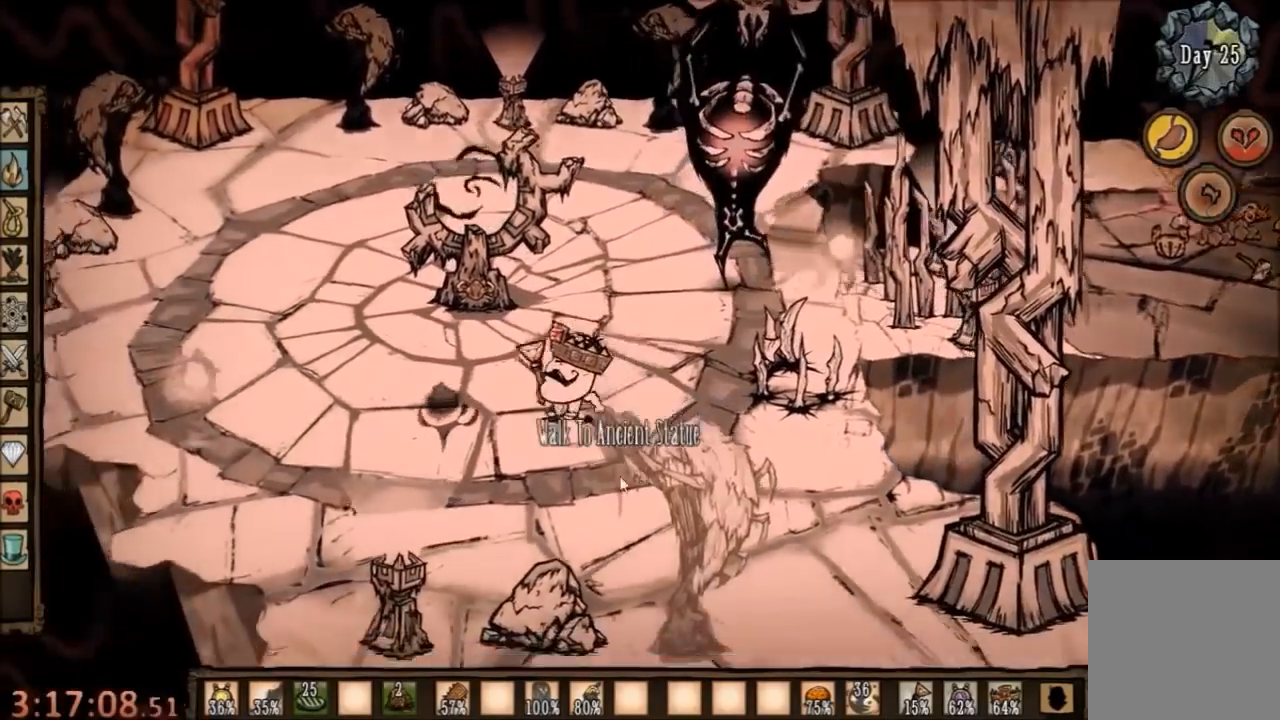
{"keys": ["space"], "mouse": [], "events": [[234, "space", "down"], [267, "a", "up"], [334, "s", "up"]]}
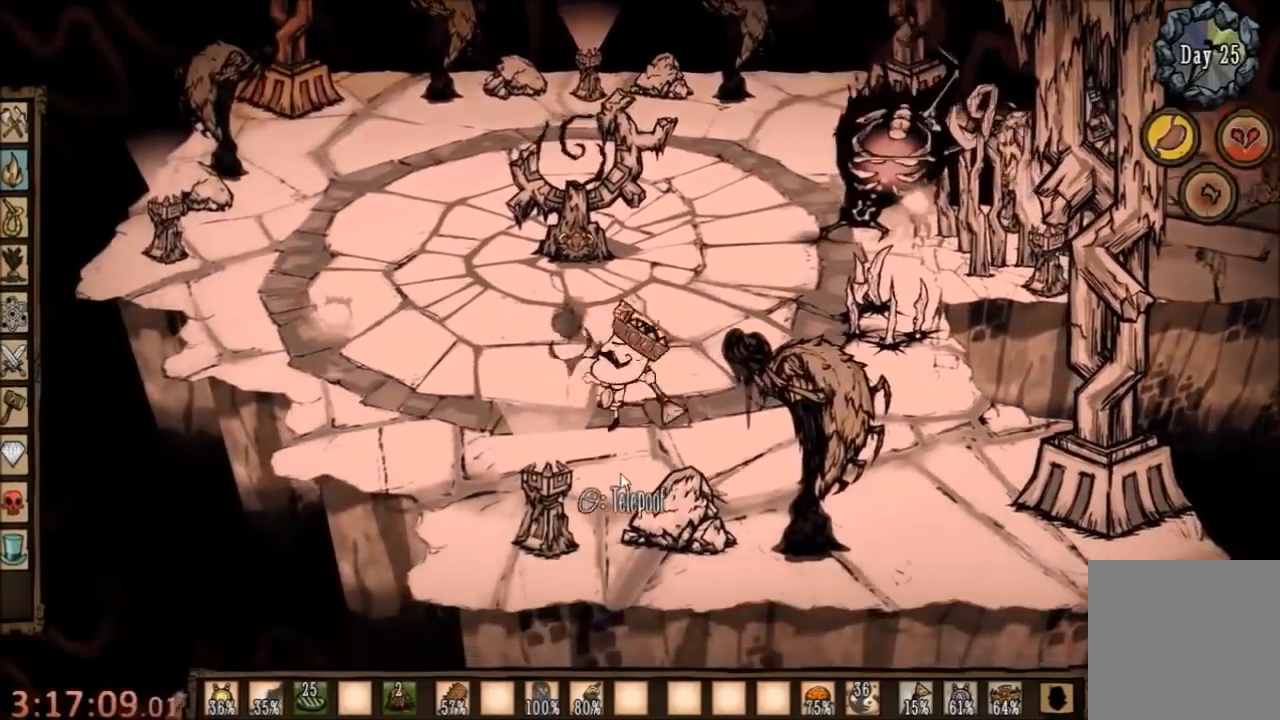
{"keys": ["d", "s", "shift"], "mouse": [], "events": [[367, "d", "down"], [367, "s", "down"], [400, "space", "up"], [467, "shift", "down"]]}
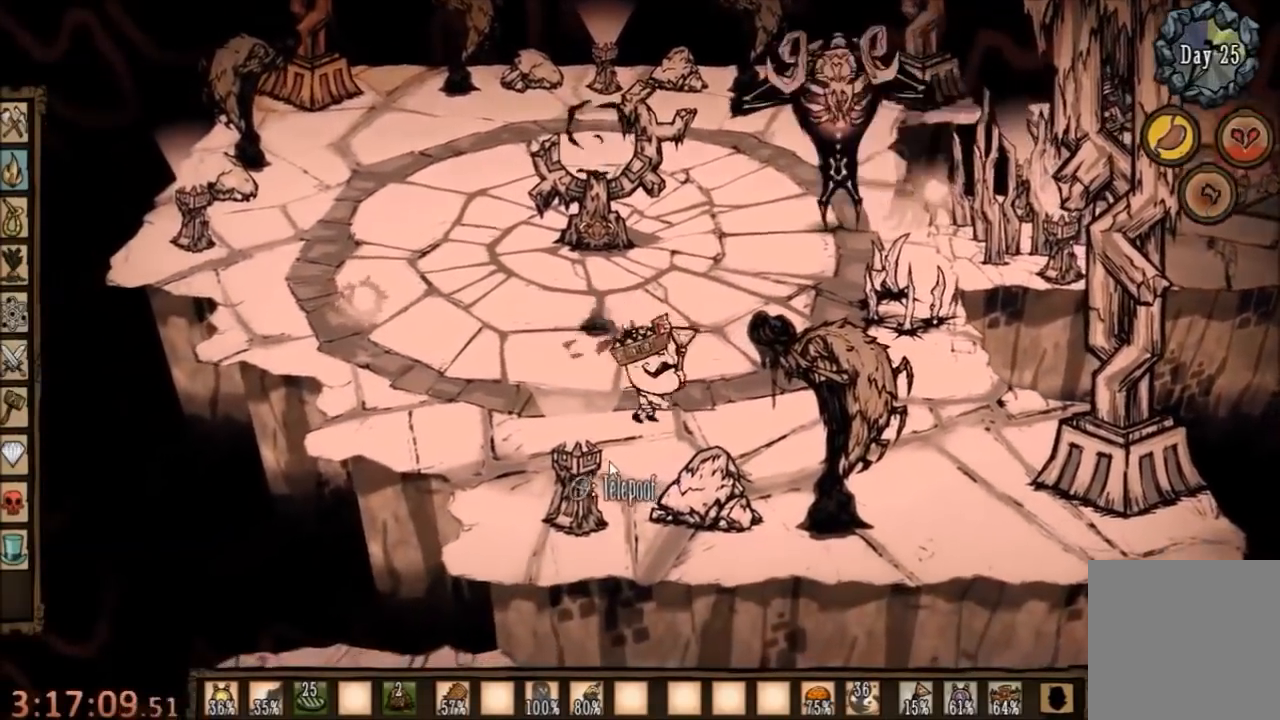
{"keys": ["d", "s"], "mouse": [], "events": [[100, "shift", "up"], [200, "s", "up"], [400, "s", "down"]]}
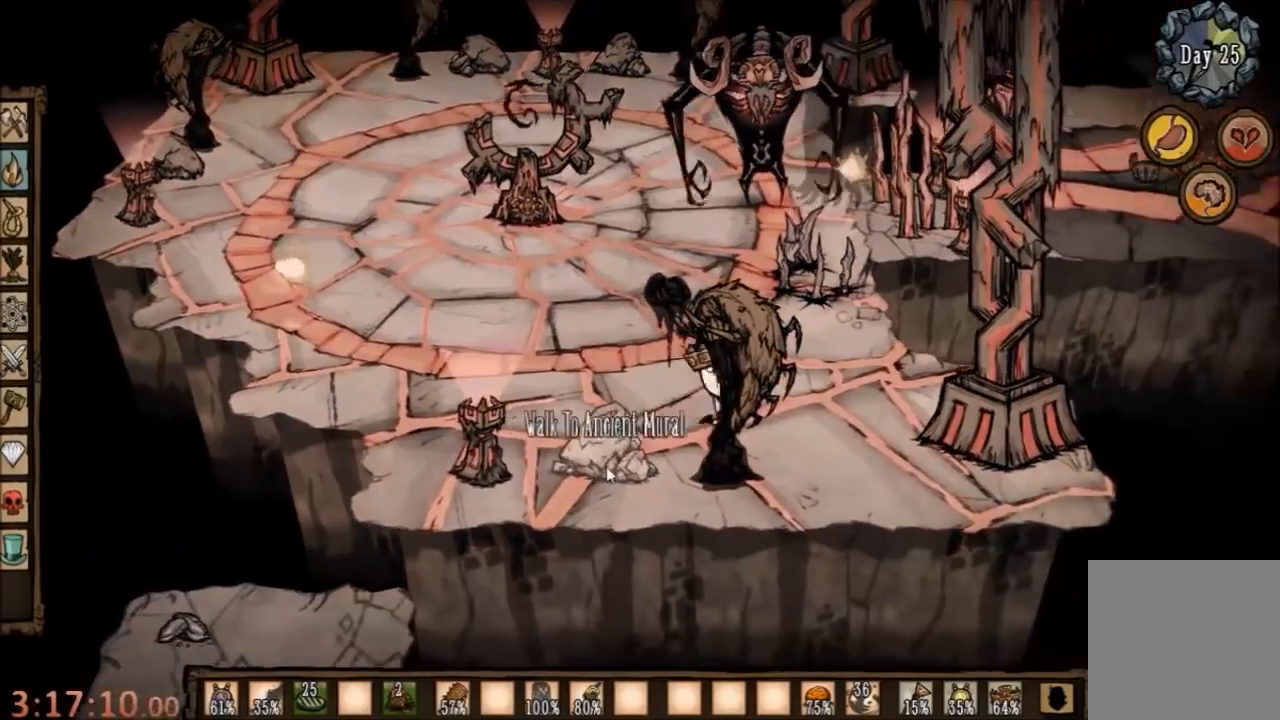
{"keys": ["d", "s"], "mouse": [], "events": []}
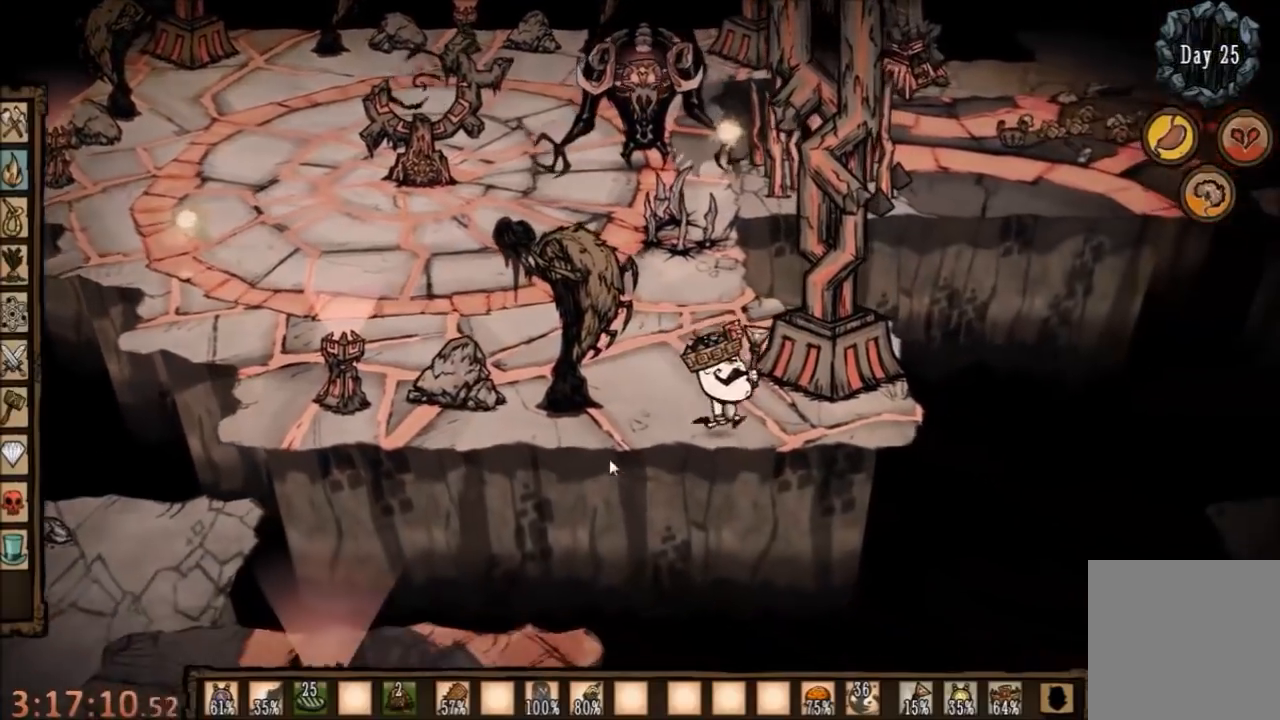
{"keys": ["a", "w"], "mouse": [], "events": [[67, "d", "up"], [67, "s", "up"], [167, "r", "down"], [300, "r", "up"], [367, "a", "down"], [400, "w", "down"]]}
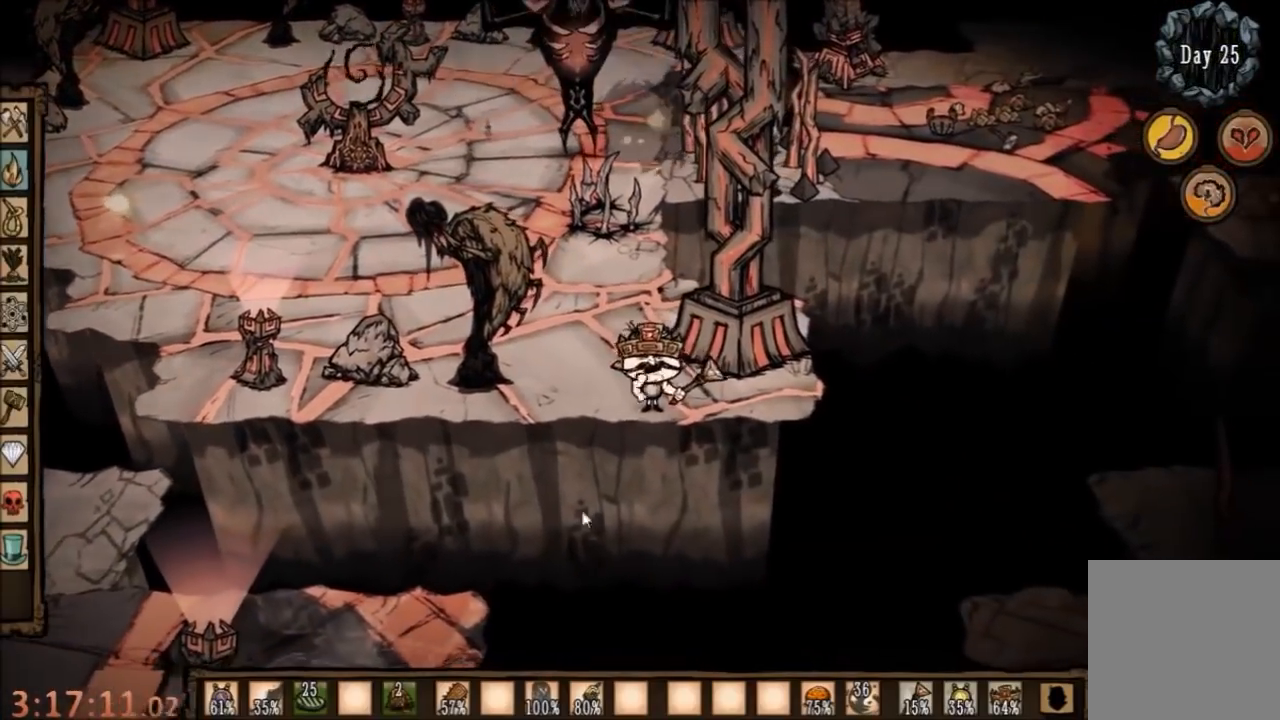
{"keys": ["a", "w"], "mouse": [], "events": []}
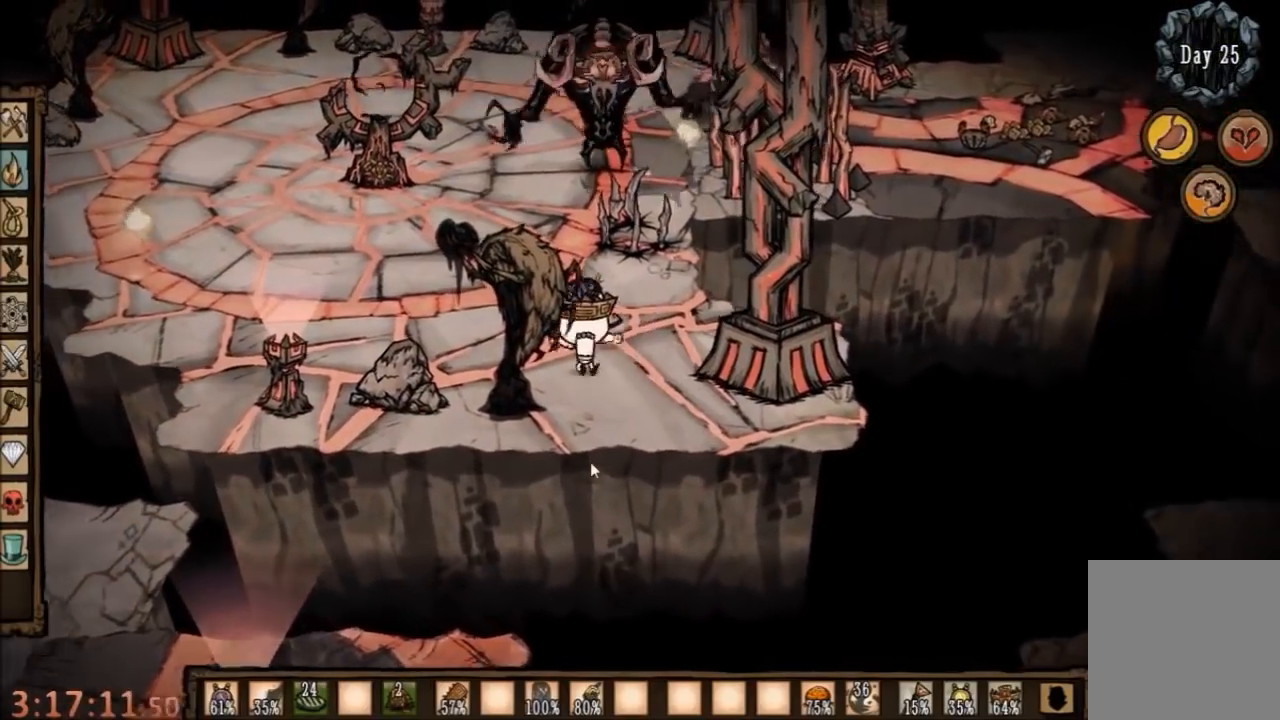
{"keys": ["w"], "mouse": [], "events": [[167, "a", "up"]]}
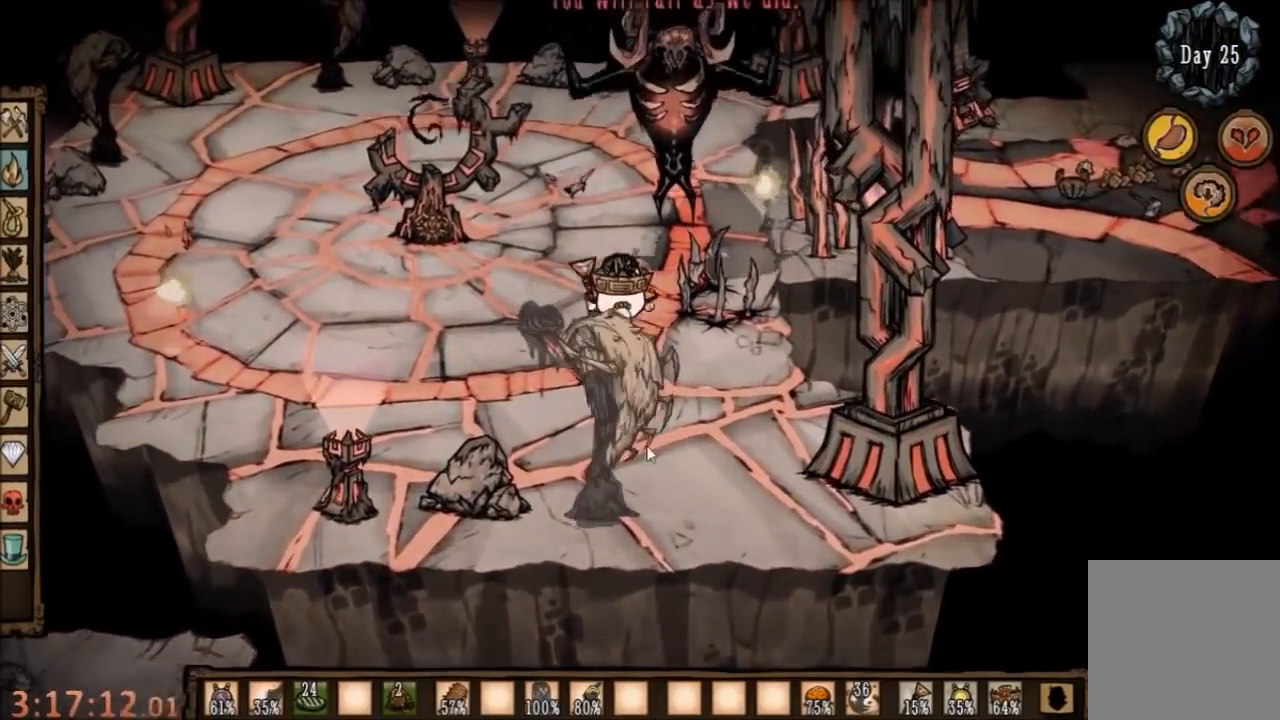
{"keys": ["a", "w"], "mouse": [], "events": [[400, "a", "down"]]}
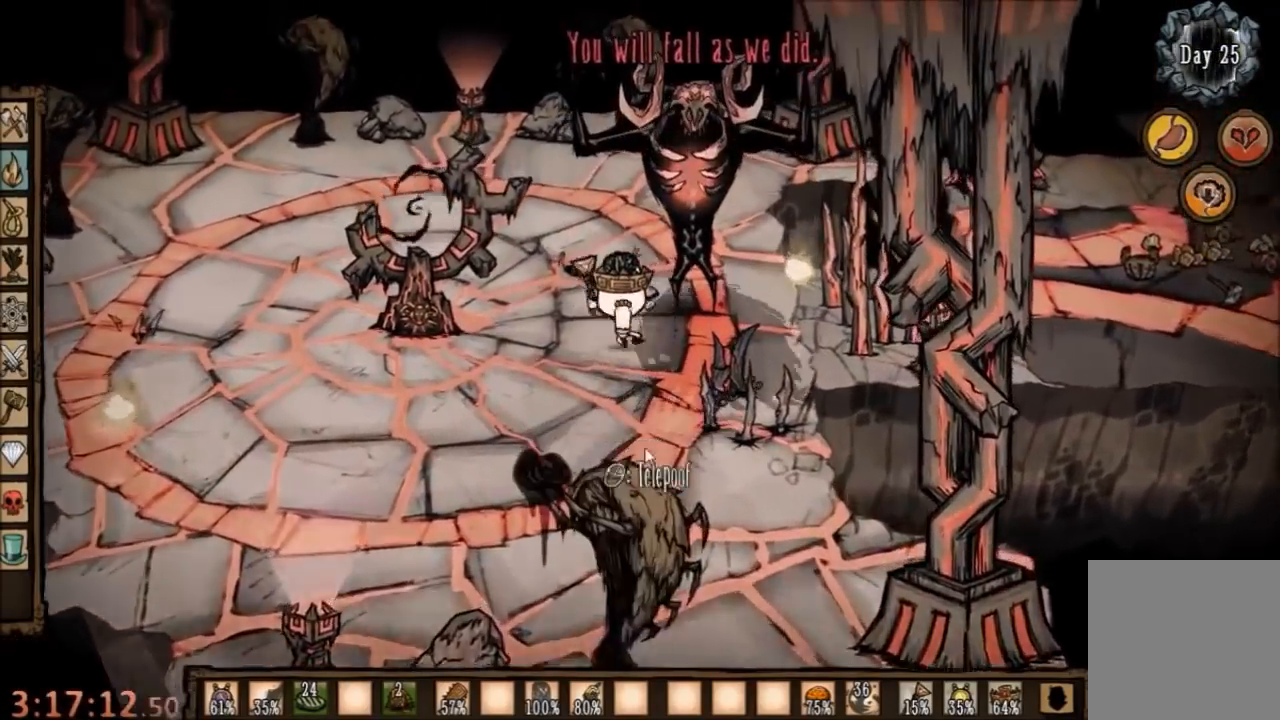
{"keys": ["space"], "mouse": [], "events": [[234, "a", "up"], [234, "space", "down"], [300, "w", "up"]]}
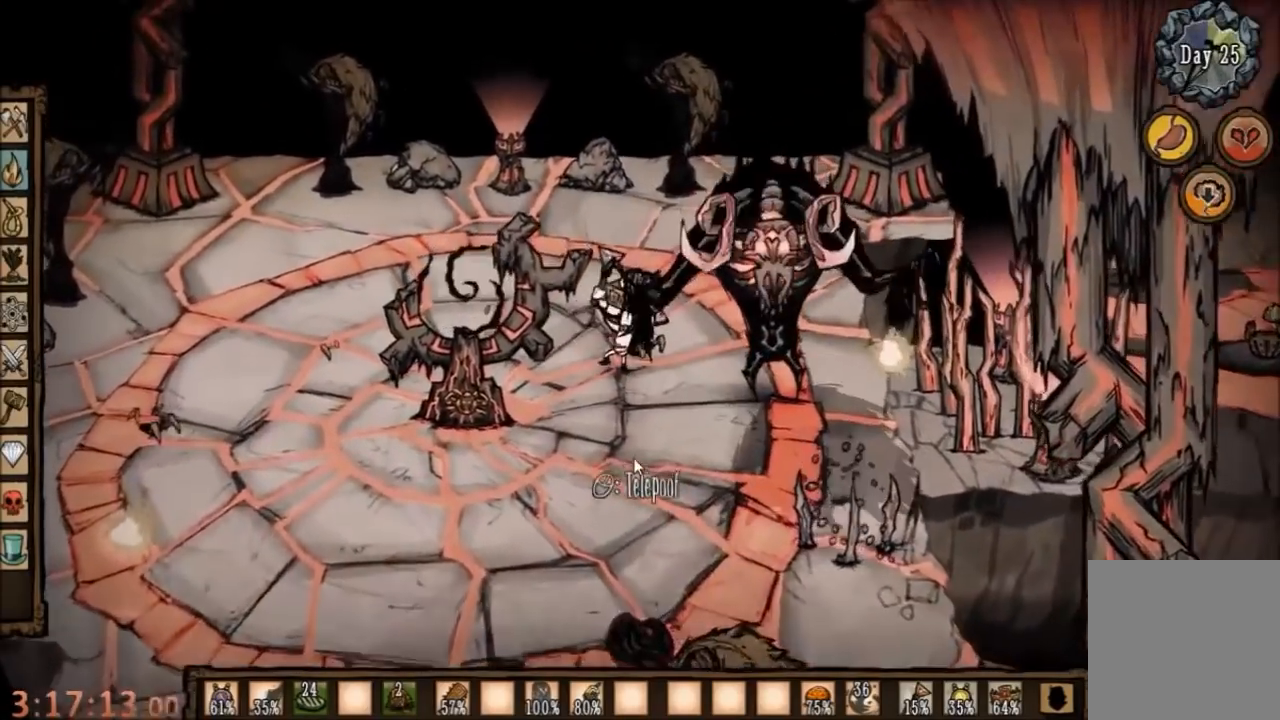
{"keys": ["d"], "mouse": [], "events": [[334, "d", "down"], [400, "space", "up"]]}
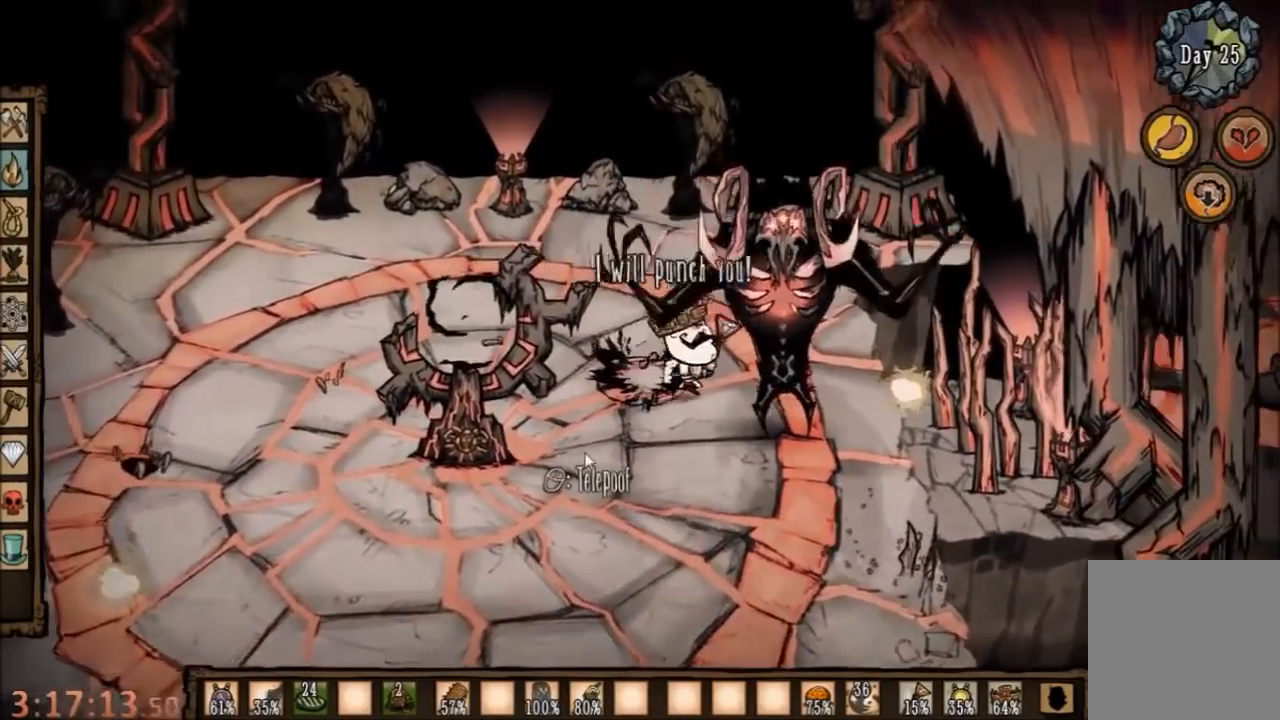
{"keys": ["c", "space"], "mouse": [], "events": [[467, "space", "down"], [500, "c", "down"], [500, "d", "up"]]}
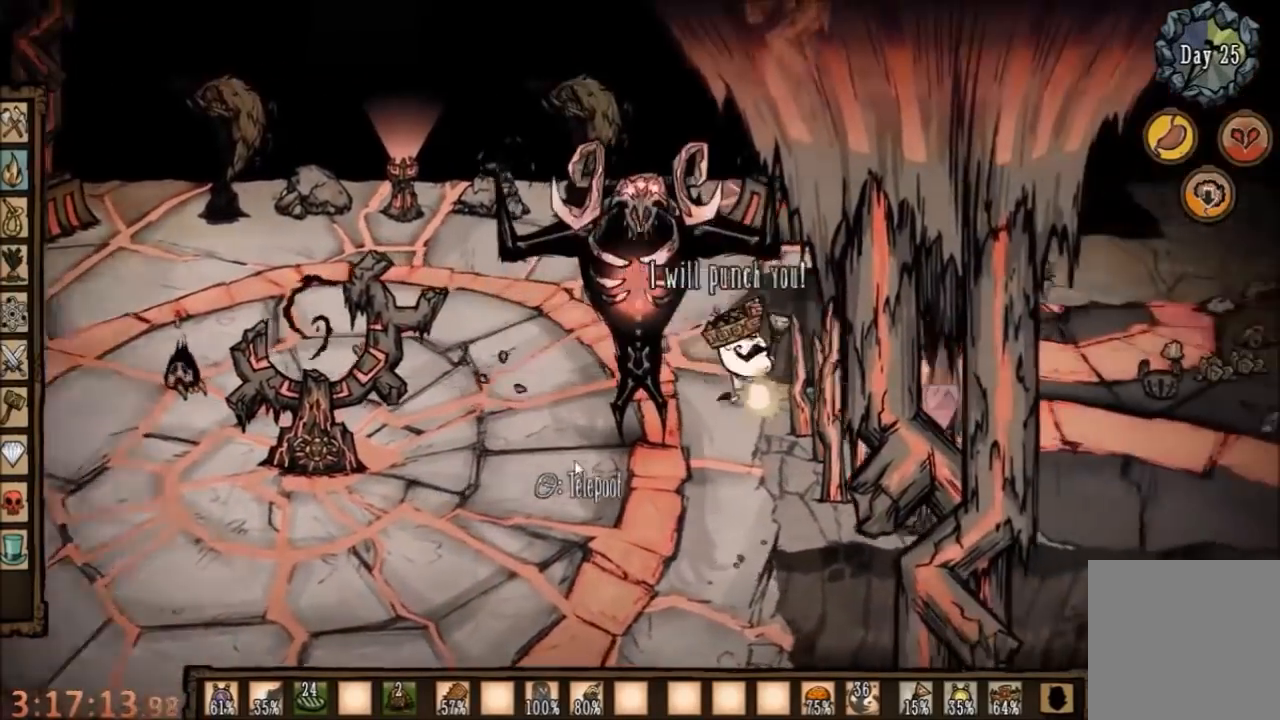
{"keys": ["space"], "mouse": [], "events": [[100, "c", "up"], [234, "r", "down"], [434, "r", "up"]]}
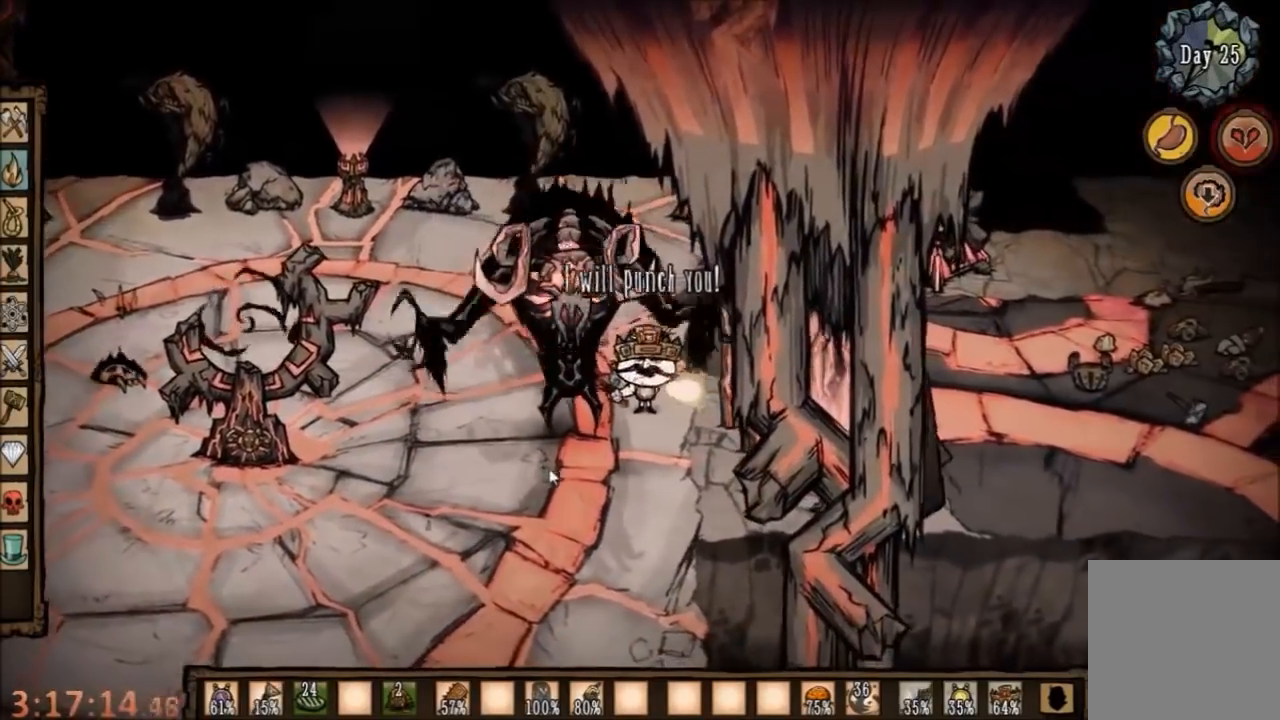
{"keys": ["space"], "mouse": [], "events": [[334, "c", "down"], [400, "c", "up"]]}
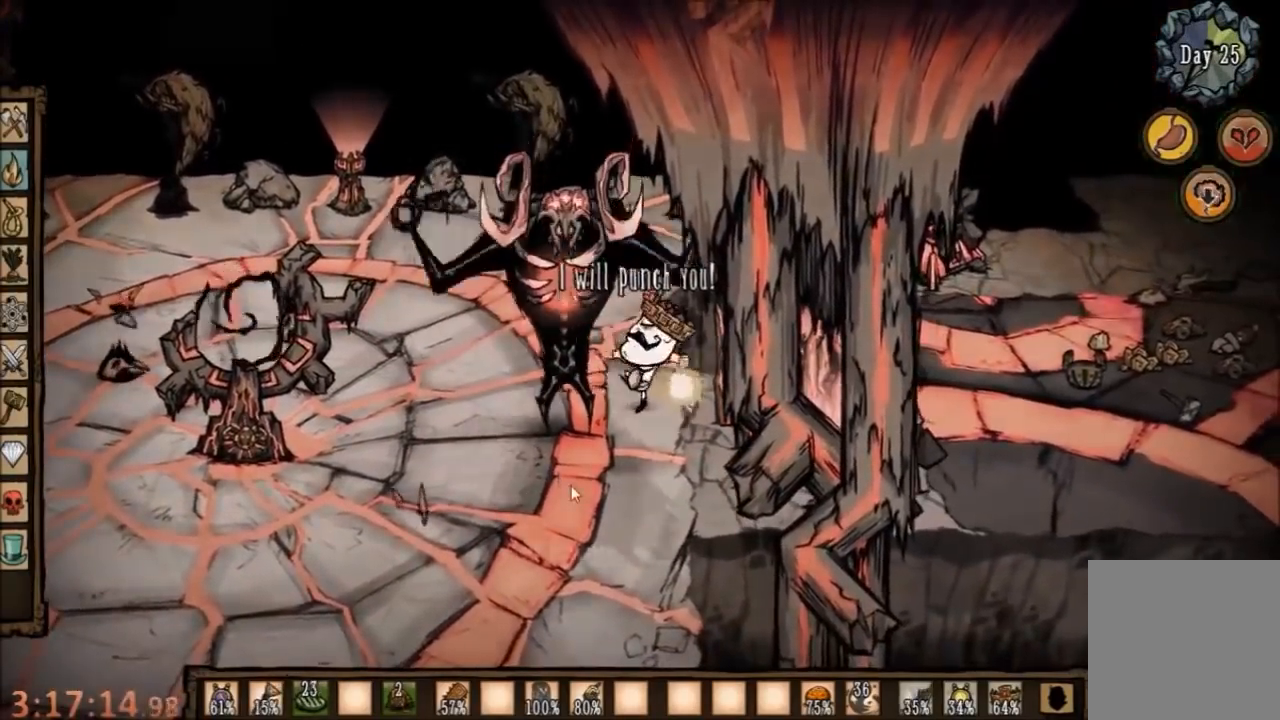
{"keys": ["space"], "mouse": [], "events": [[267, "e", "down"], [367, "e", "up"]]}
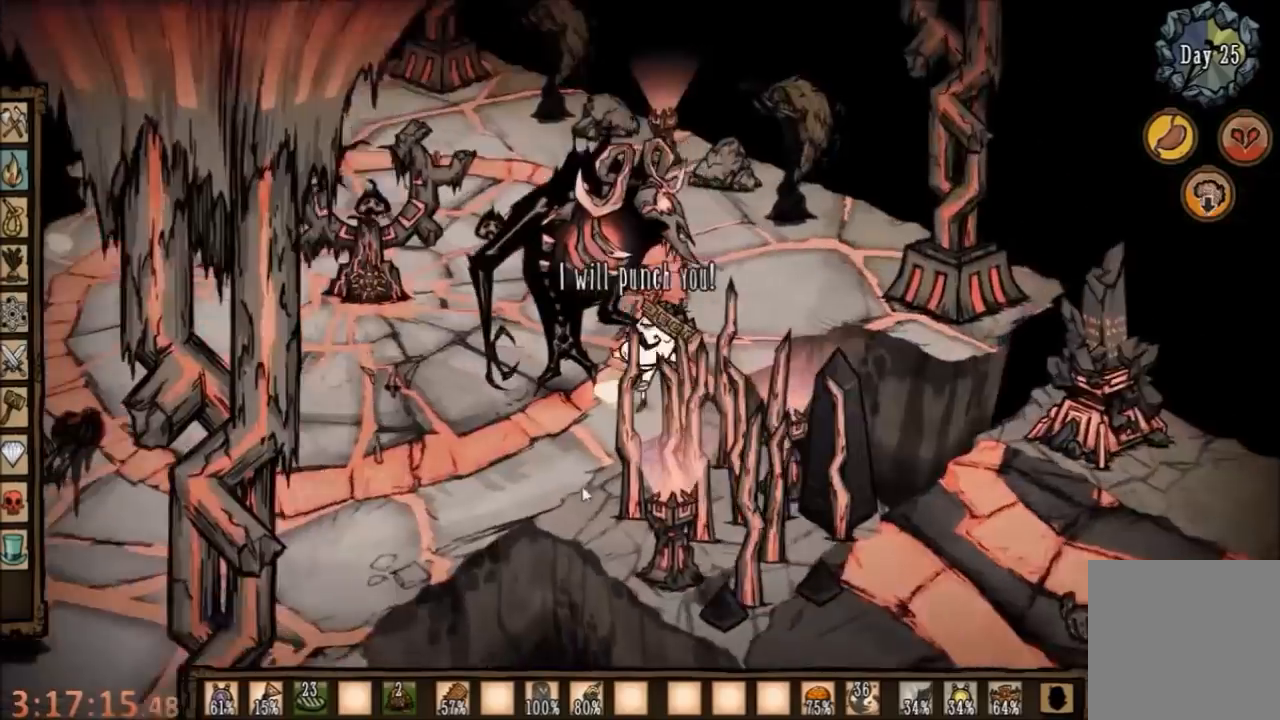
{"keys": ["space"], "mouse": [], "events": [[34, "e", "down"], [134, "e", "up"], [200, "e", "down"], [300, "e", "up"]]}
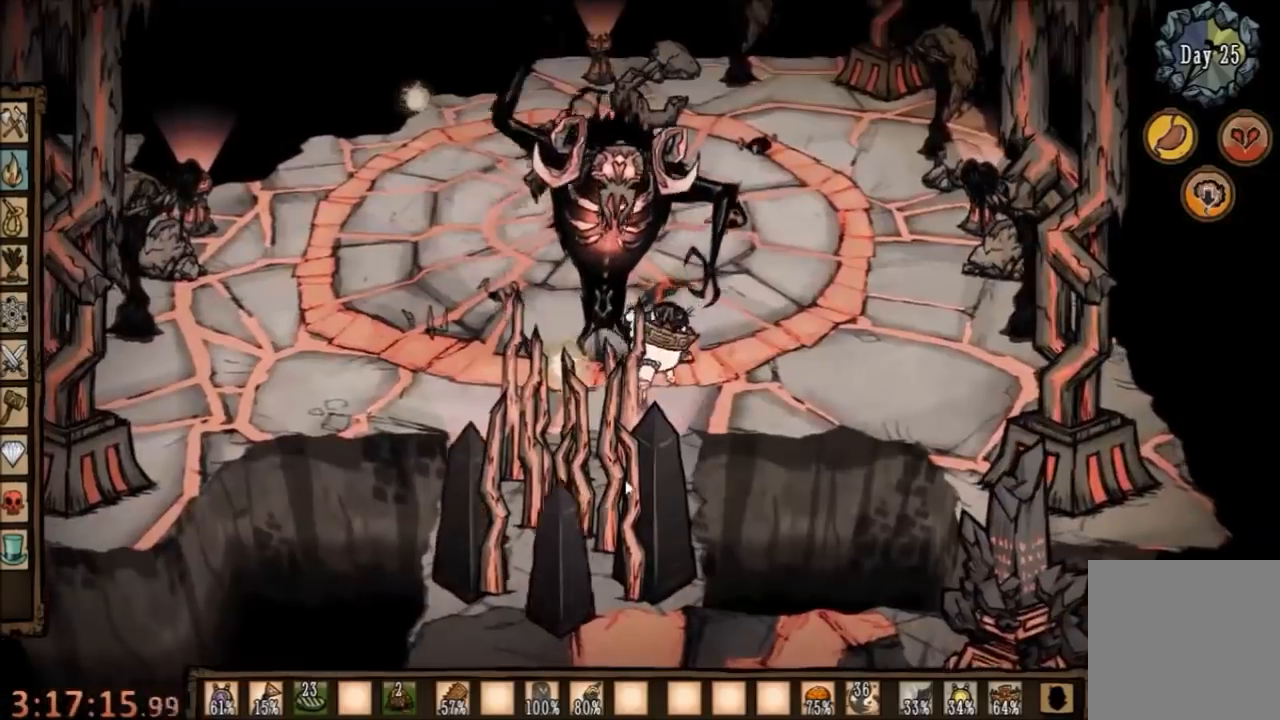
{"keys": ["space"], "mouse": [], "events": [[100, "q", "down"], [200, "q", "up"], [367, "q", "down"], [467, "q", "up"]]}
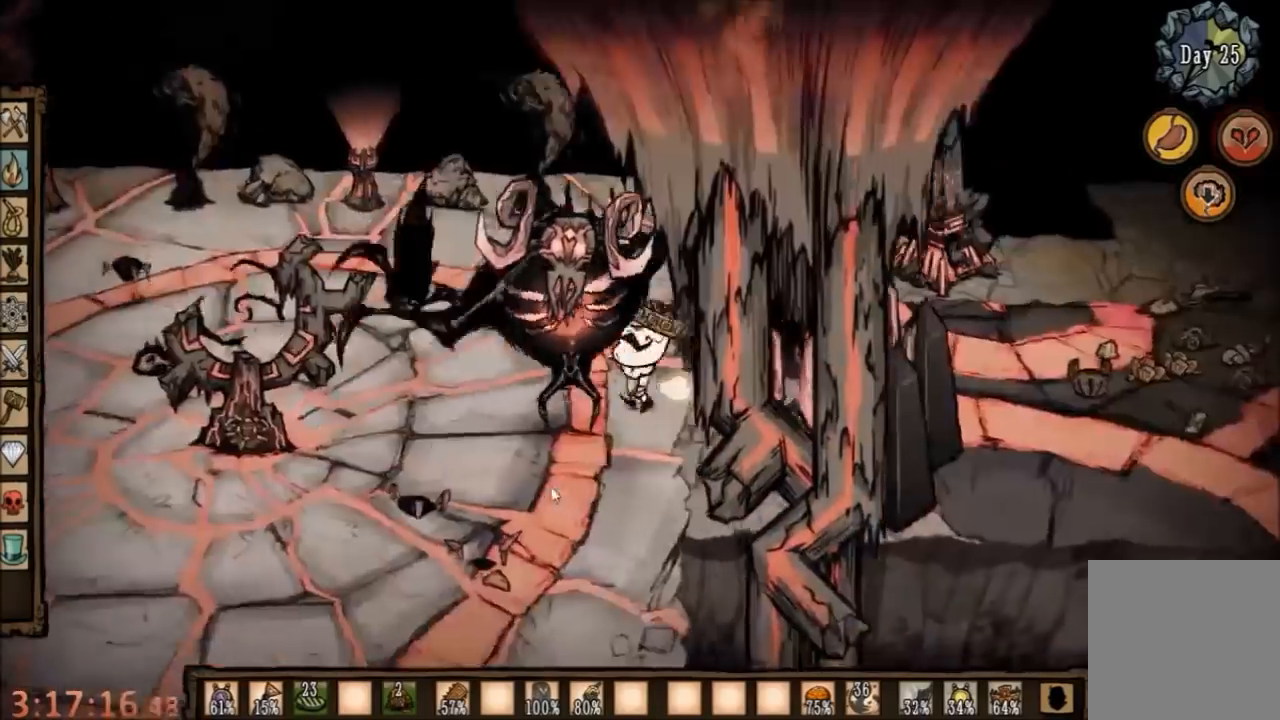
{"keys": ["space"], "mouse": [], "events": []}